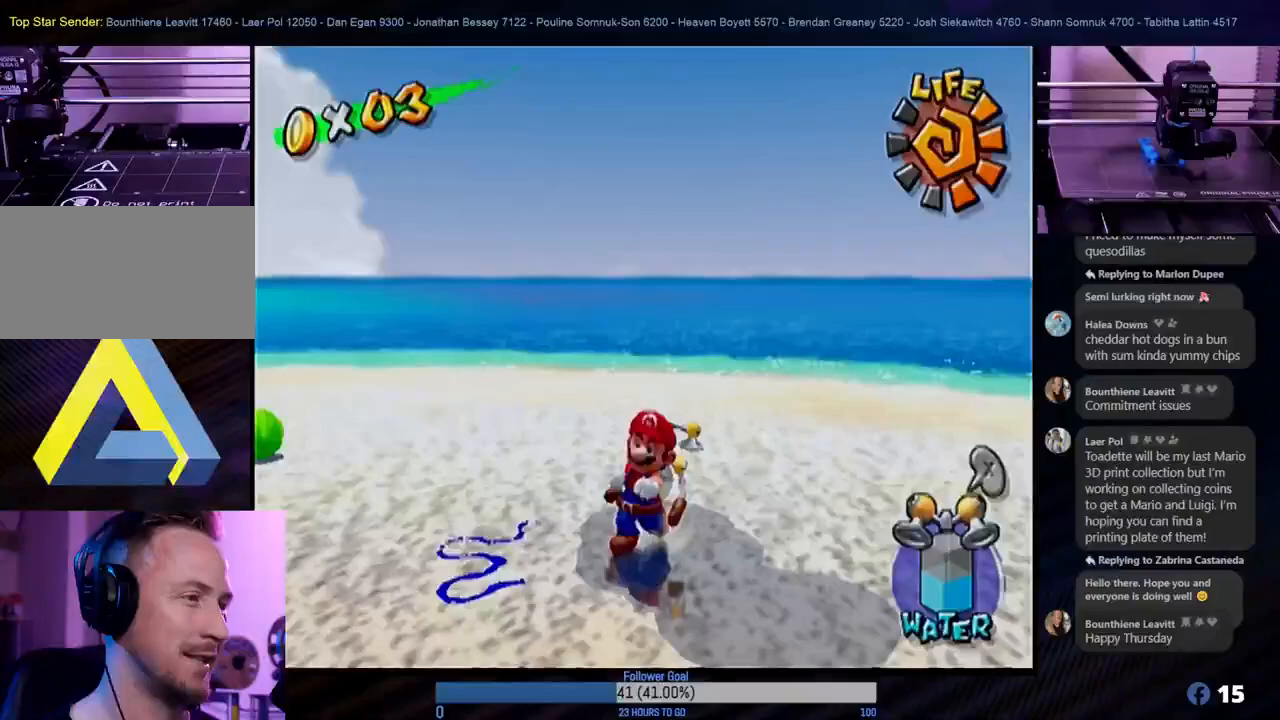
Gameplay with a controller (Nintendo layout); each line is a JSON object with the inputs held at the frame after it. "events" lists button and stick changes between this image and that frame as [ms after this image, input, new state], when the widget could be followed in between. Not read: L3 R3.
{"buttons": [], "left_stick": "down", "right_stick": "center", "events": [[33, "X", "down"], [167, "X", "up"]]}
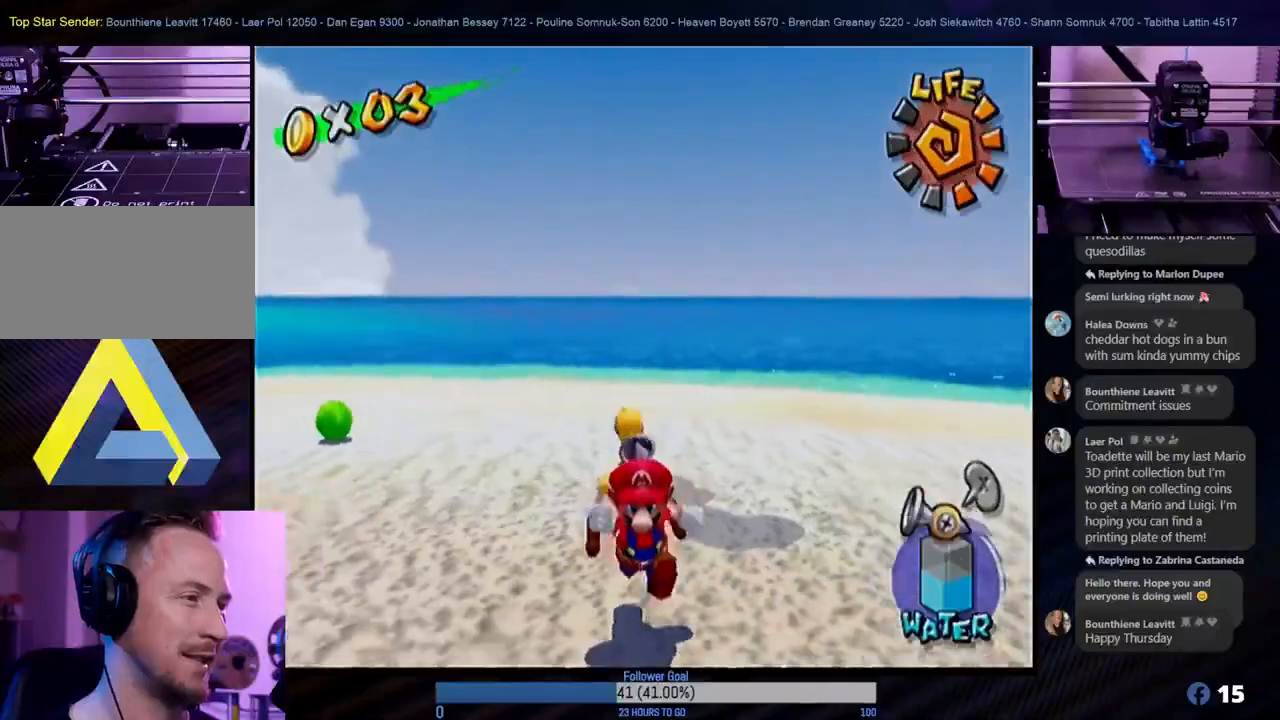
{"buttons": ["R1"], "left_stick": "up", "right_stick": "center", "events": [[167, "left_stick", "up"], [450, "R1", "down"]]}
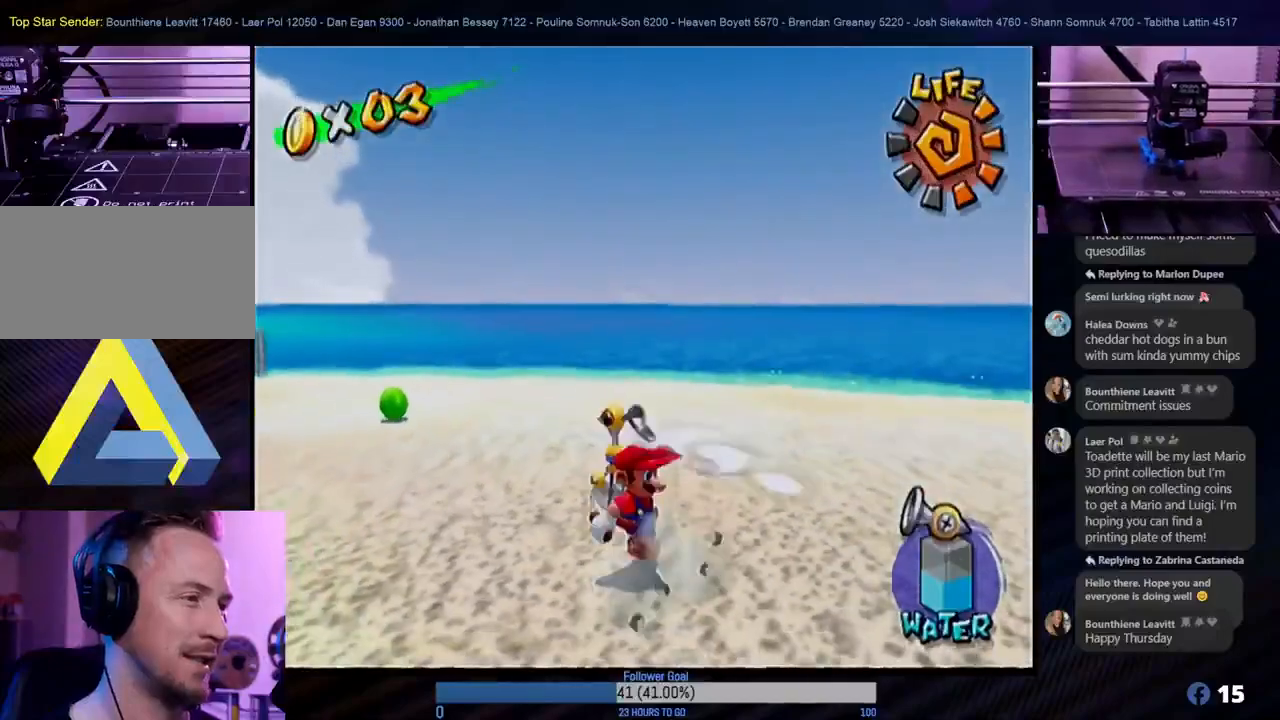
{"buttons": ["R1"], "left_stick": "down-left", "right_stick": "center", "events": [[150, "left_stick", "center"], [383, "left_stick", "left"], [450, "left_stick", "down-left"]]}
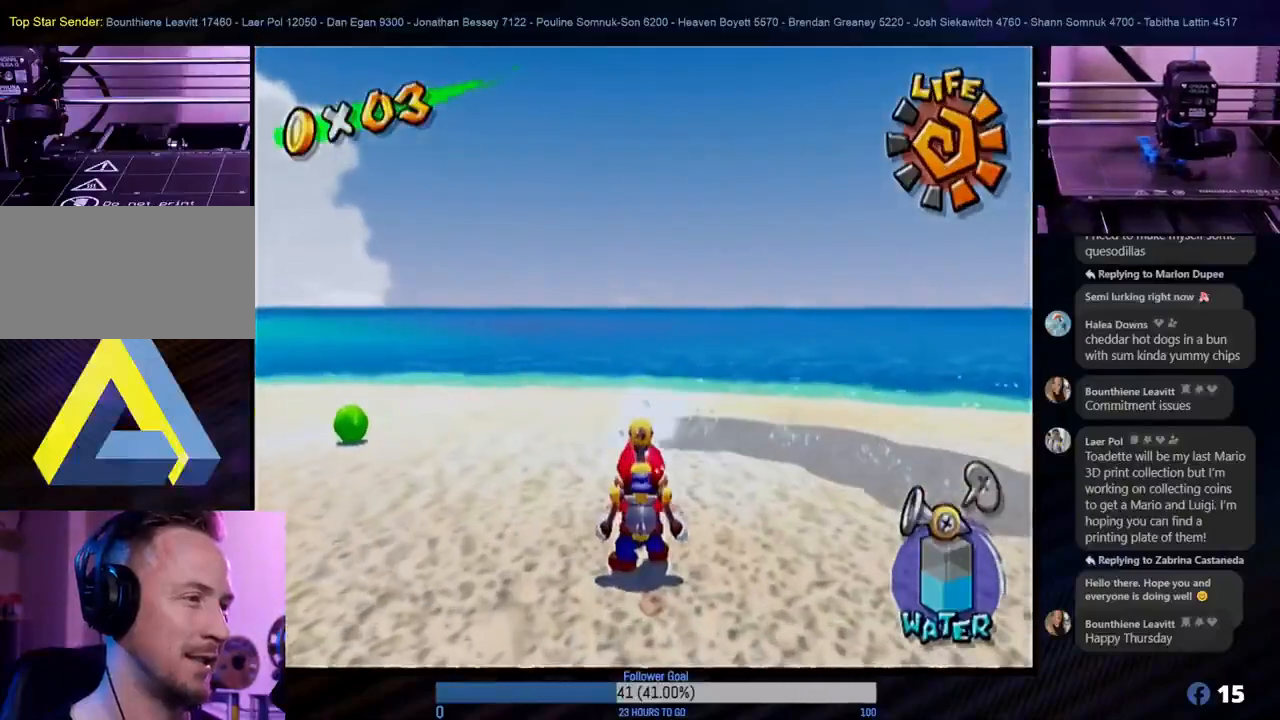
{"buttons": ["R1"], "left_stick": "up", "right_stick": "center", "events": [[50, "left_stick", "center"], [333, "left_stick", "up"]]}
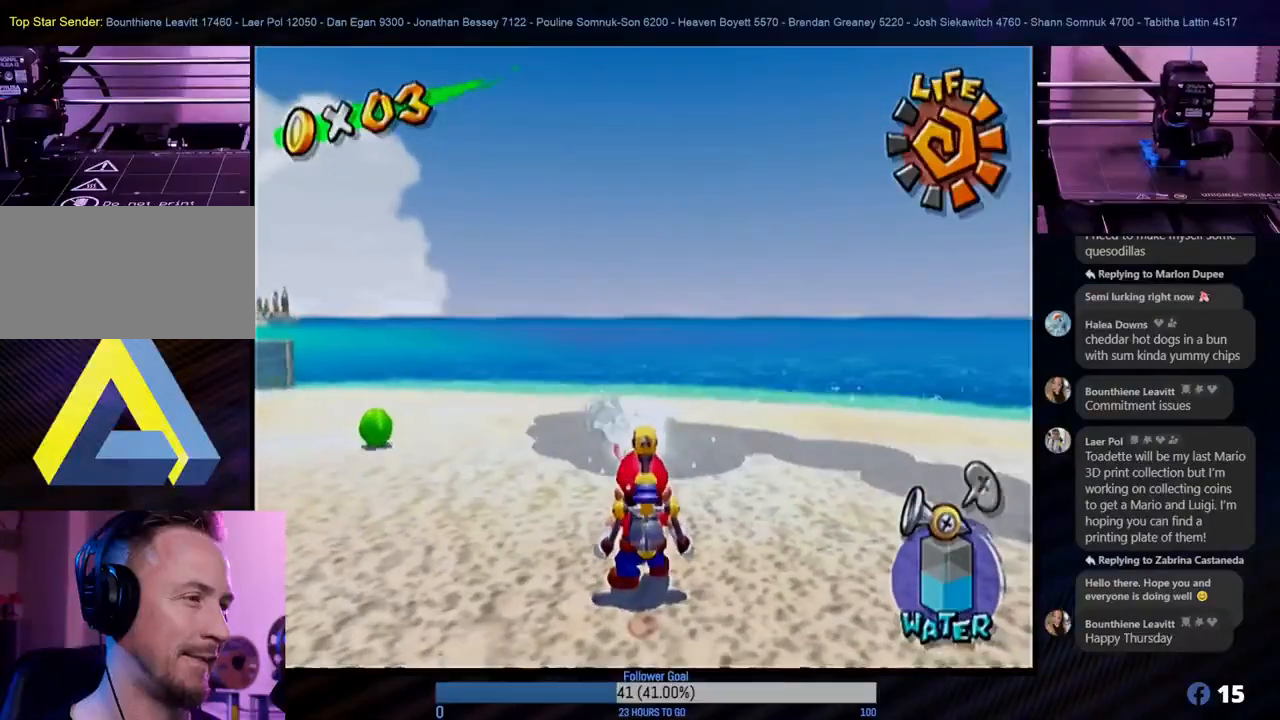
{"buttons": ["R1"], "left_stick": "center", "right_stick": "center", "events": [[17, "left_stick", "center"], [267, "left_stick", "up-right"], [450, "left_stick", "center"]]}
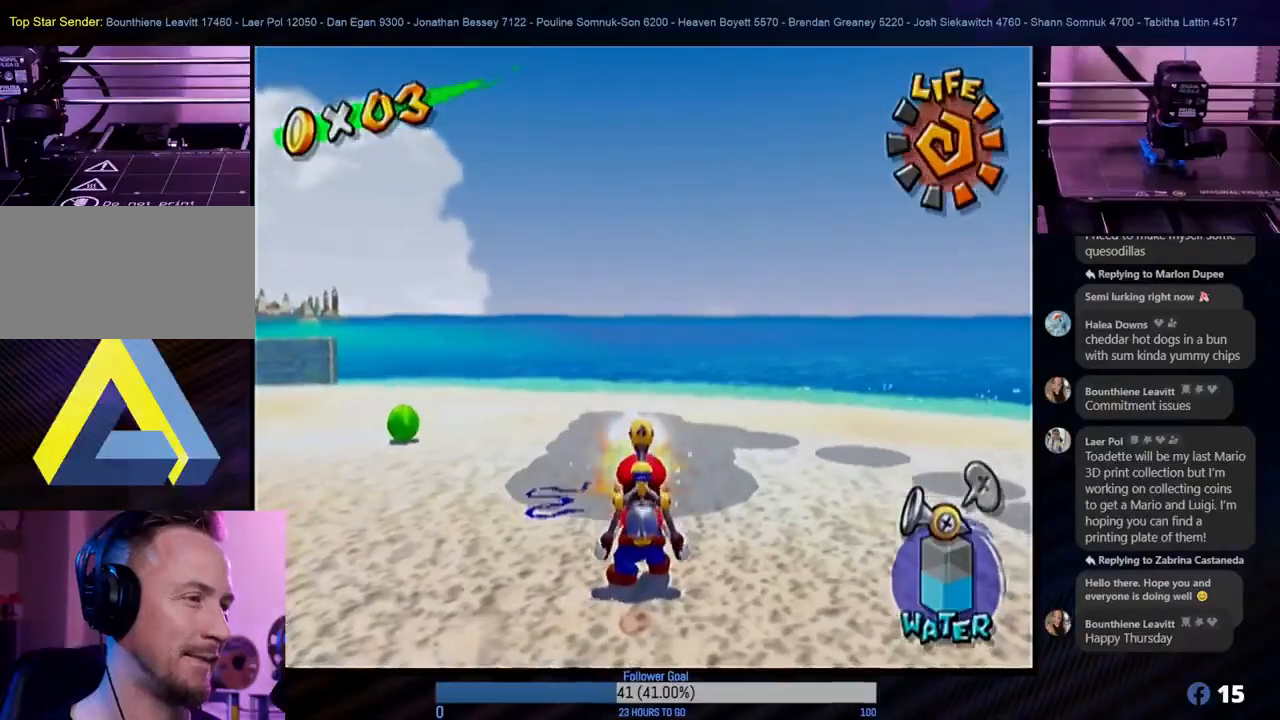
{"buttons": ["R1"], "left_stick": "center", "right_stick": "center", "events": []}
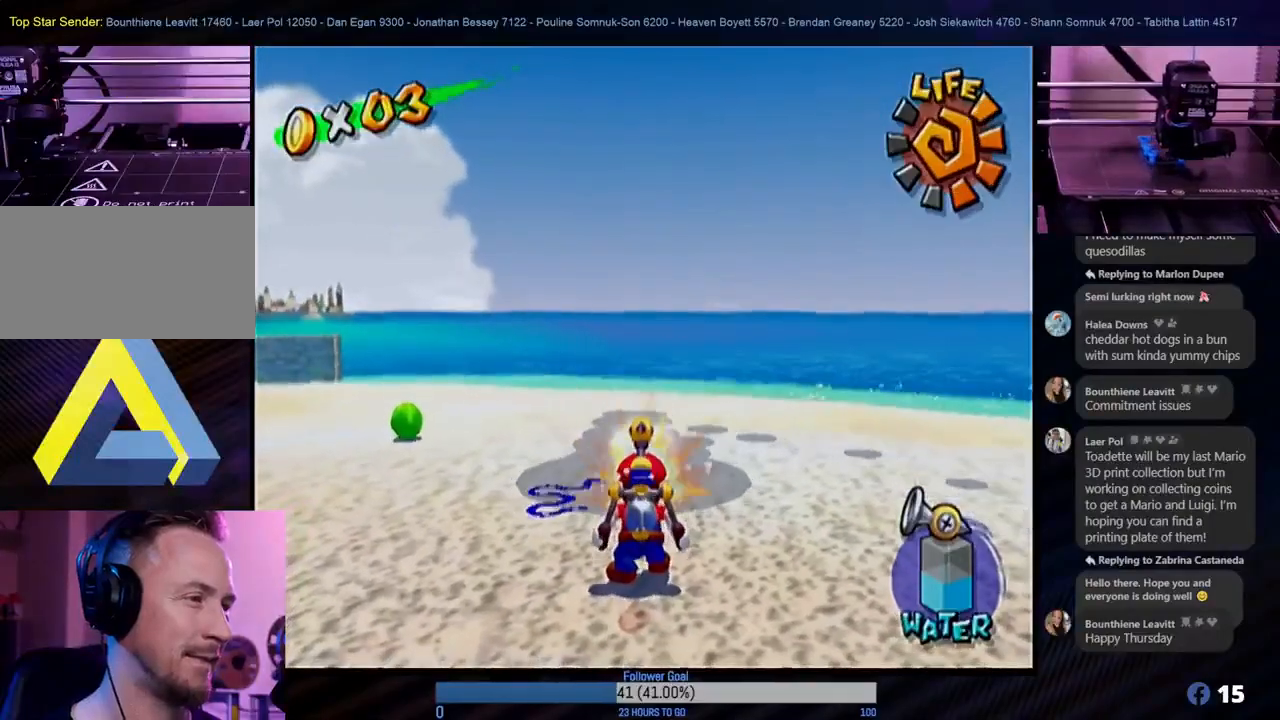
{"buttons": ["R1"], "left_stick": "center", "right_stick": "center", "events": []}
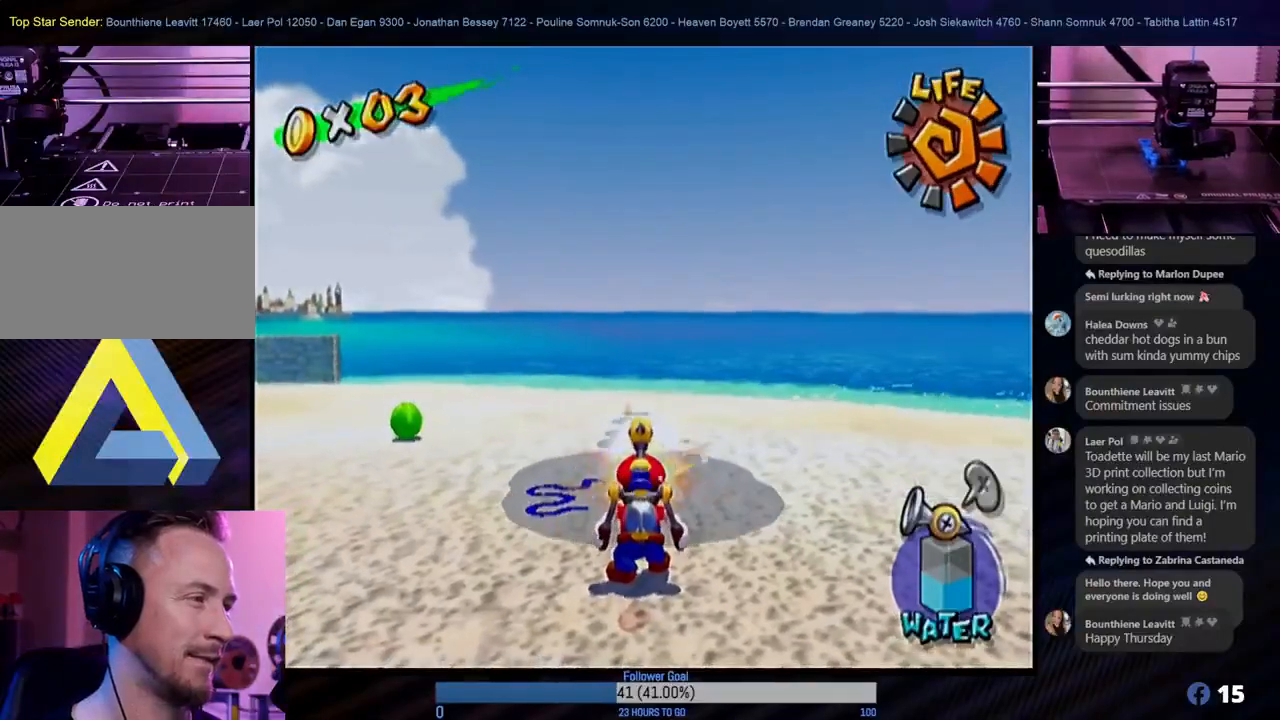
{"buttons": ["R1"], "left_stick": "center", "right_stick": "center", "events": [[117, "left_stick", "up-left"], [400, "left_stick", "center"]]}
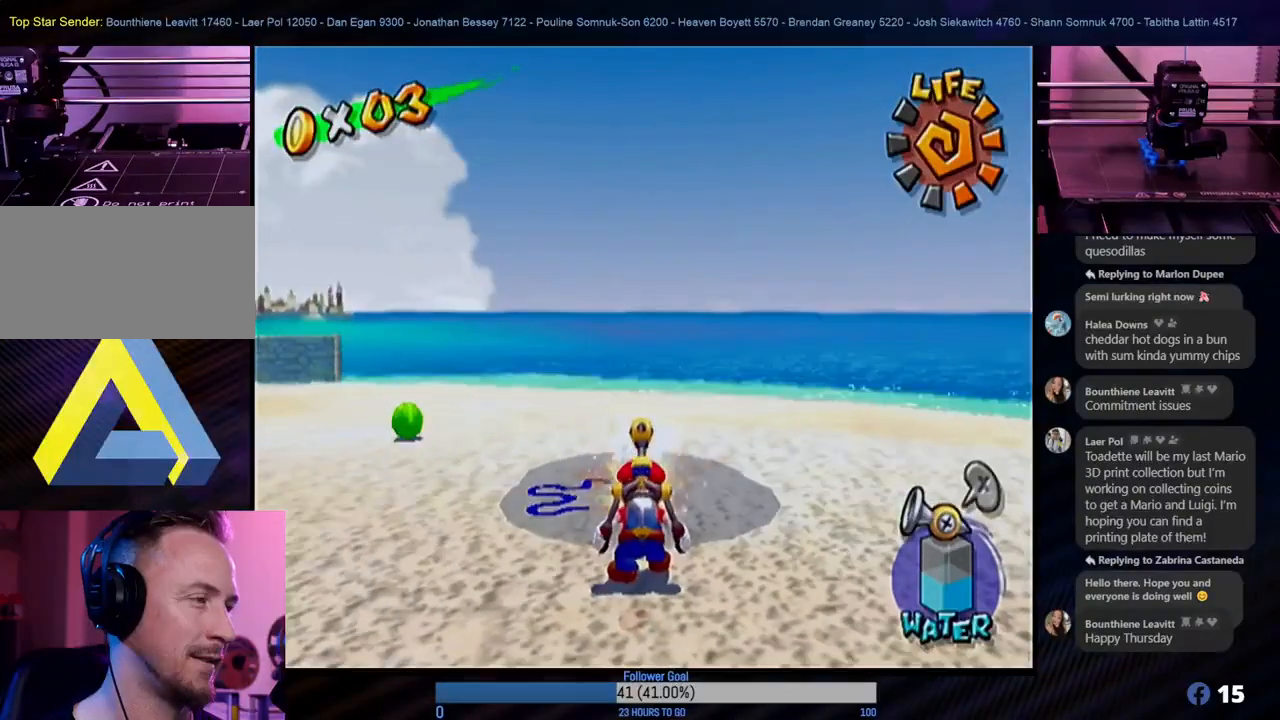
{"buttons": ["R1"], "left_stick": "up", "right_stick": "center", "events": [[217, "left_stick", "up-left"], [483, "left_stick", "up"]]}
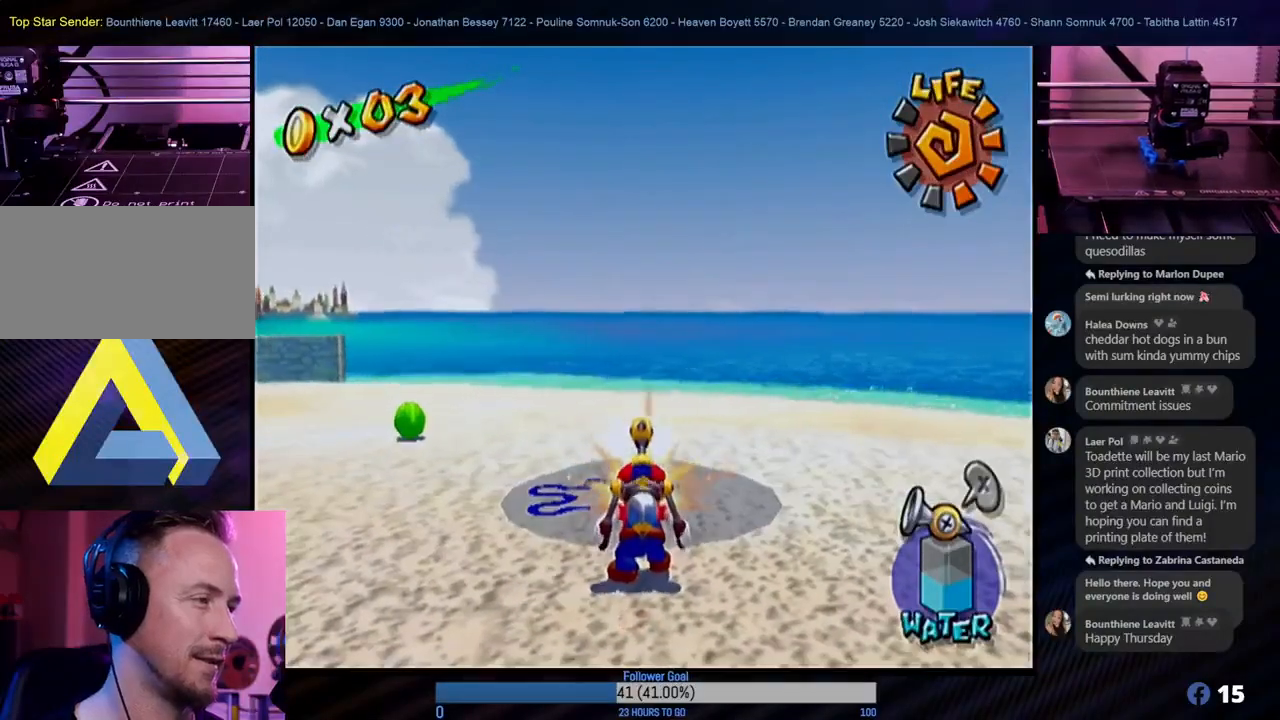
{"buttons": ["R1"], "left_stick": "center", "right_stick": "center", "events": [[83, "left_stick", "center"]]}
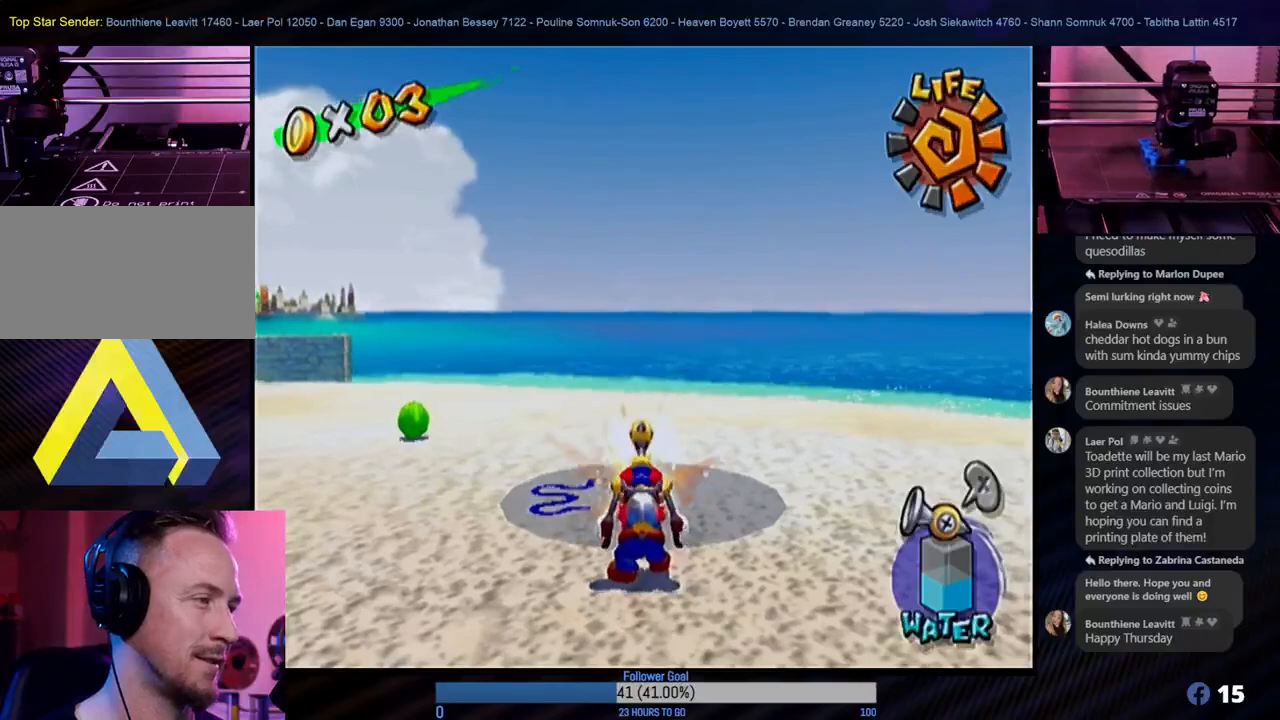
{"buttons": ["R1"], "left_stick": "up-left", "right_stick": "center", "events": [[417, "left_stick", "up-left"]]}
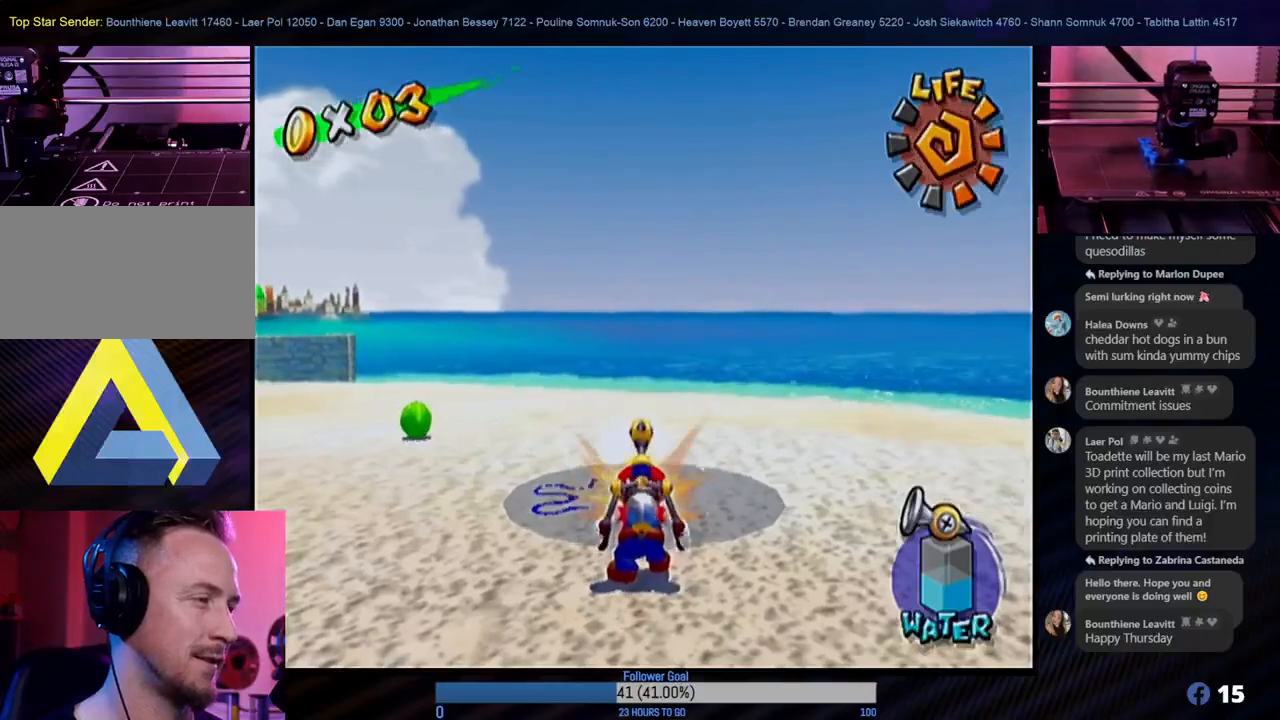
{"buttons": ["R1"], "left_stick": "up-left", "right_stick": "center", "events": [[217, "left_stick", "center"], [417, "left_stick", "up-left"]]}
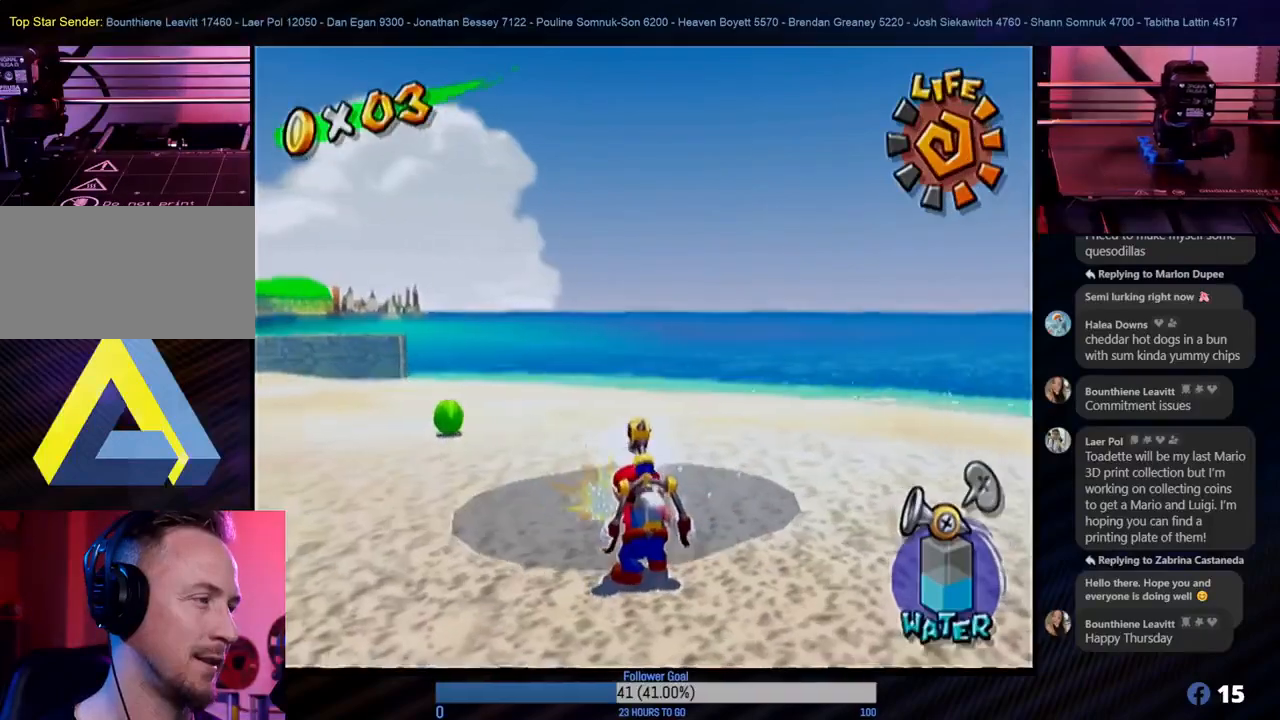
{"buttons": ["R1"], "left_stick": "left", "right_stick": "center", "events": [[233, "left_stick", "up-right"], [483, "left_stick", "left"]]}
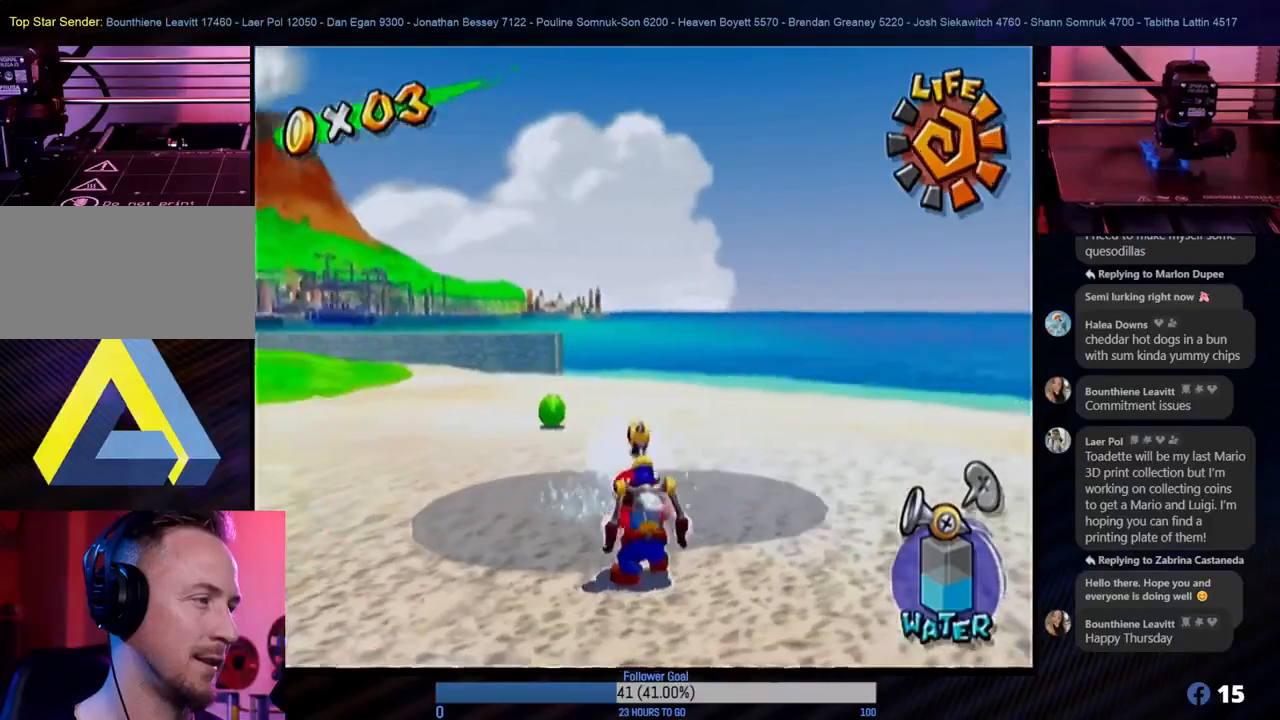
{"buttons": ["R1"], "left_stick": "down-left", "right_stick": "center", "events": [[117, "left_stick", "right"], [267, "left_stick", "center"], [317, "left_stick", "left"], [383, "left_stick", "down-left"]]}
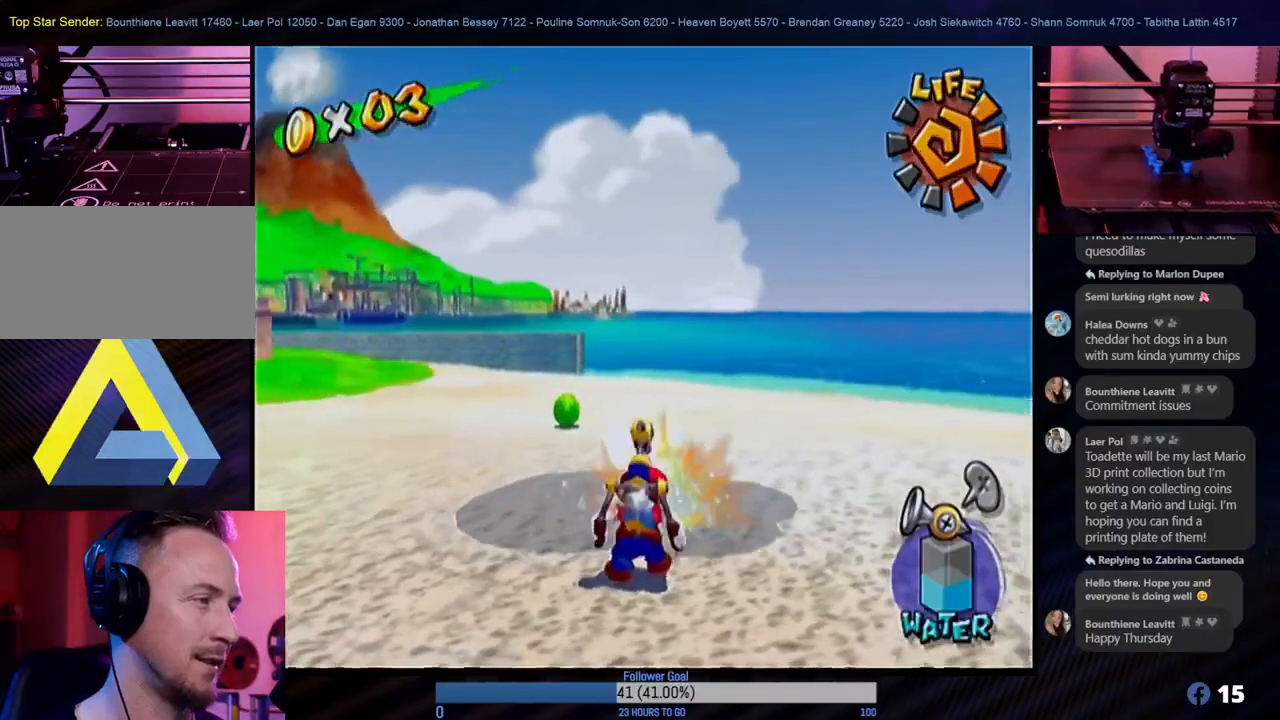
{"buttons": ["R1"], "left_stick": "center", "right_stick": "center", "events": [[67, "left_stick", "up-left"], [150, "left_stick", "center"], [200, "left_stick", "up-left"], [333, "left_stick", "right"], [500, "left_stick", "center"]]}
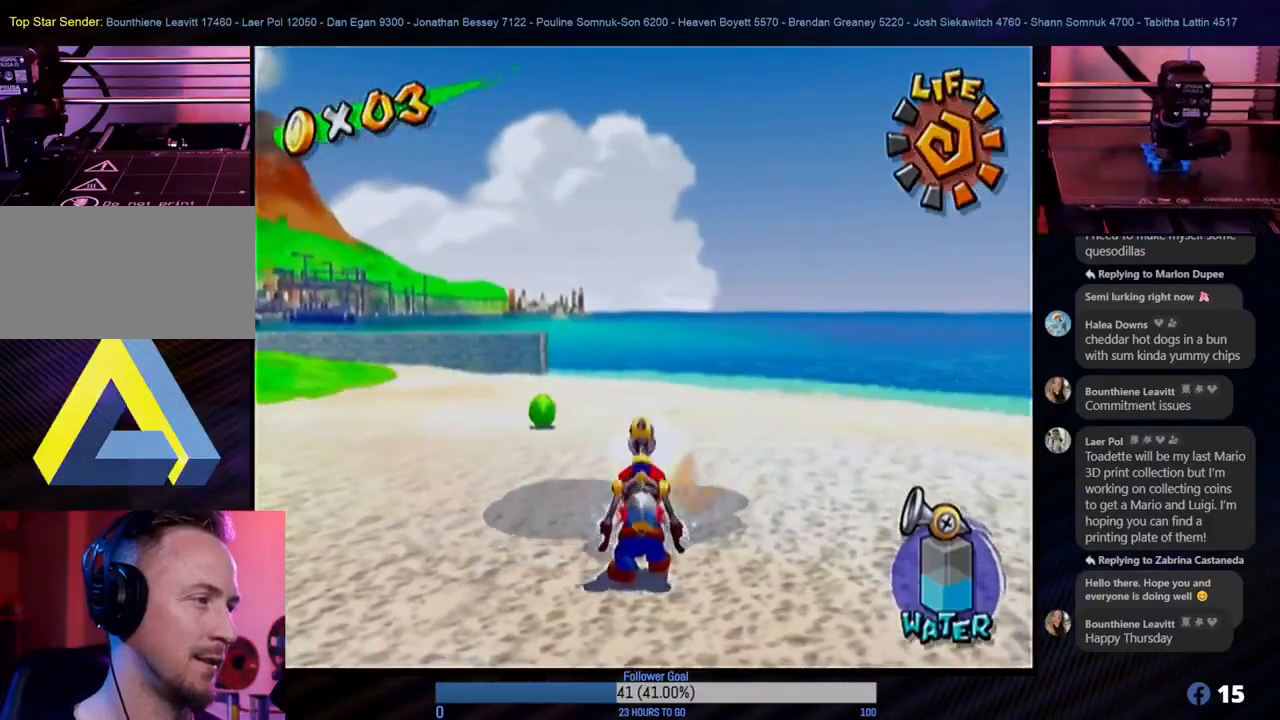
{"buttons": [], "left_stick": "center", "right_stick": "center", "events": [[33, "left_stick", "up-left"], [233, "left_stick", "right"], [350, "left_stick", "up-left"], [483, "R1", "up"], [500, "left_stick", "center"]]}
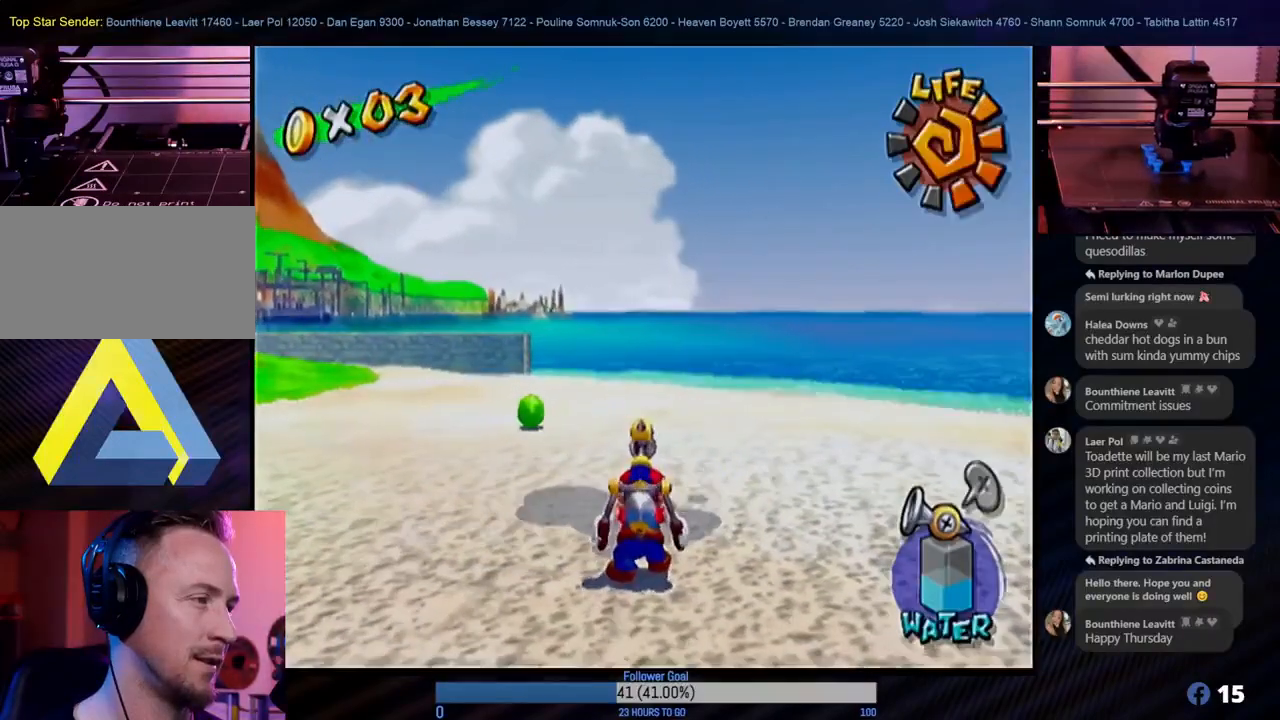
{"buttons": ["R1"], "left_stick": "up-left", "right_stick": "center", "events": [[167, "R1", "down"], [467, "left_stick", "up-left"]]}
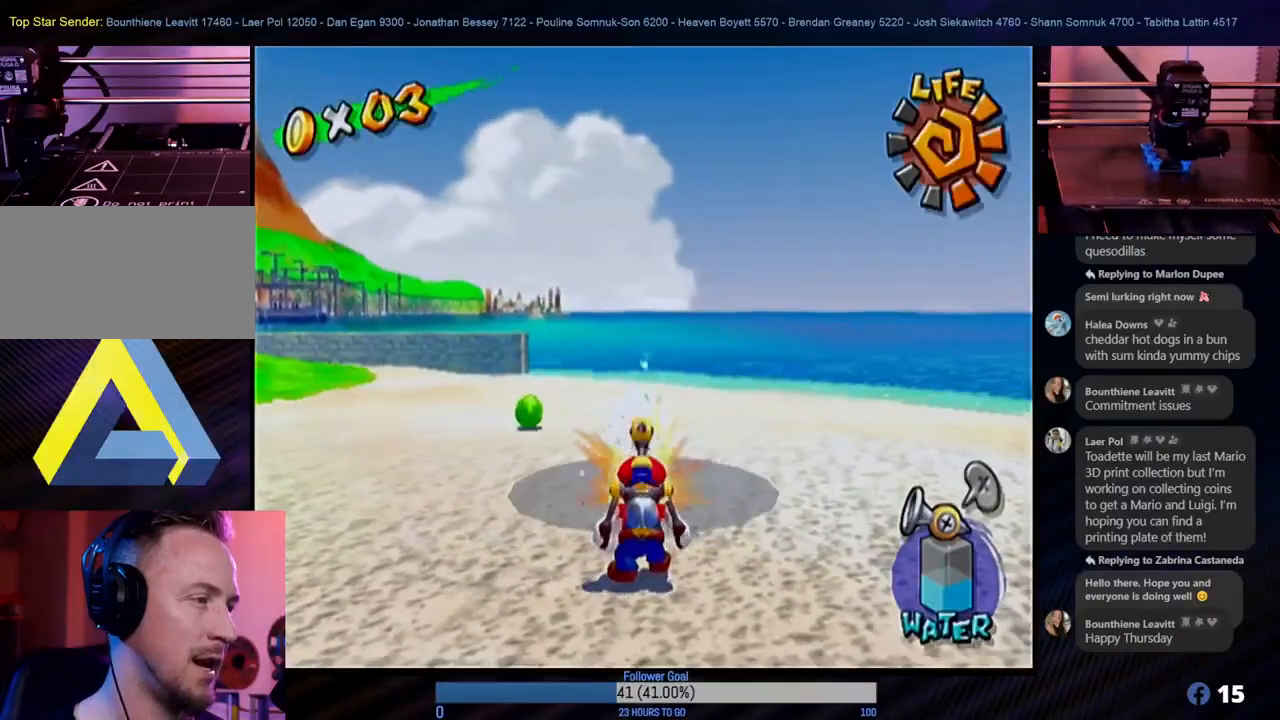
{"buttons": ["R1"], "left_stick": "left", "right_stick": "center", "events": [[133, "left_stick", "right"], [300, "left_stick", "up"], [383, "left_stick", "up-left"], [483, "left_stick", "left"]]}
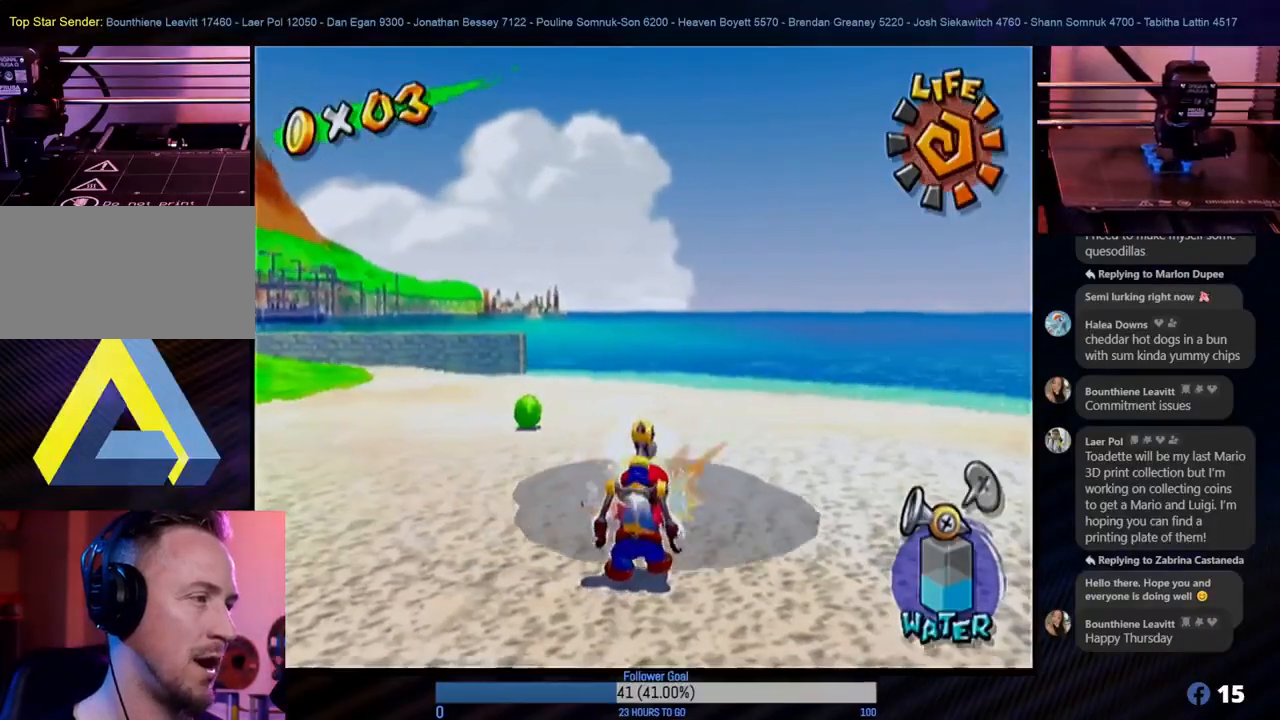
{"buttons": ["R1"], "left_stick": "up-right", "right_stick": "center", "events": [[117, "left_stick", "right"], [233, "left_stick", "up-left"], [350, "left_stick", "up"], [467, "left_stick", "up-right"]]}
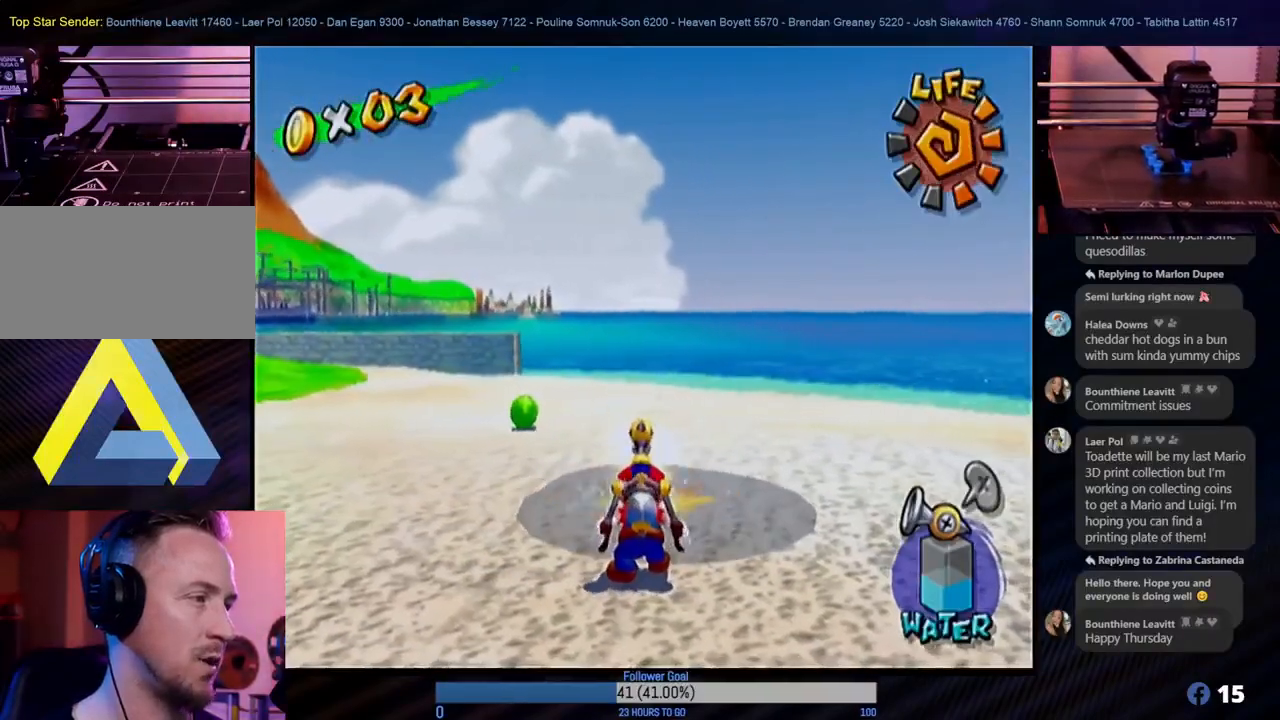
{"buttons": ["R1"], "left_stick": "up-right", "right_stick": "center", "events": [[100, "left_stick", "up-left"], [417, "left_stick", "up-right"]]}
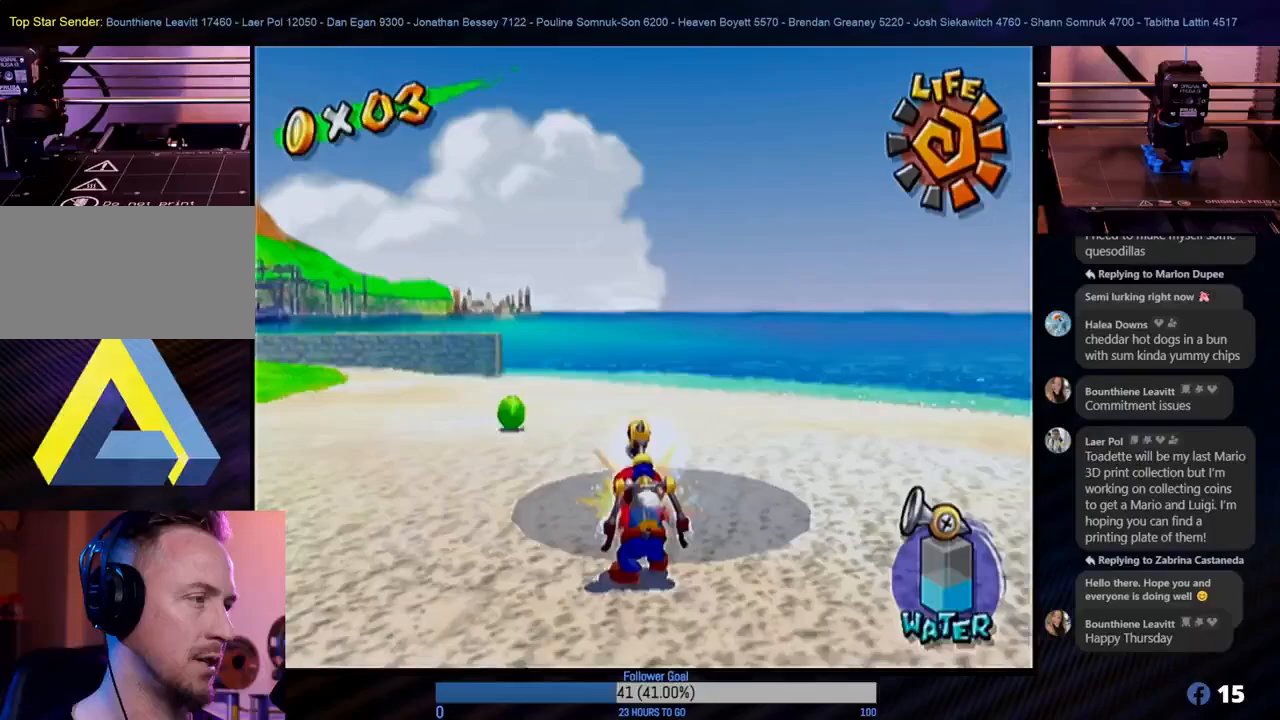
{"buttons": ["R1"], "left_stick": "left", "right_stick": "center", "events": [[100, "left_stick", "up-left"], [450, "left_stick", "down-left"], [500, "left_stick", "left"]]}
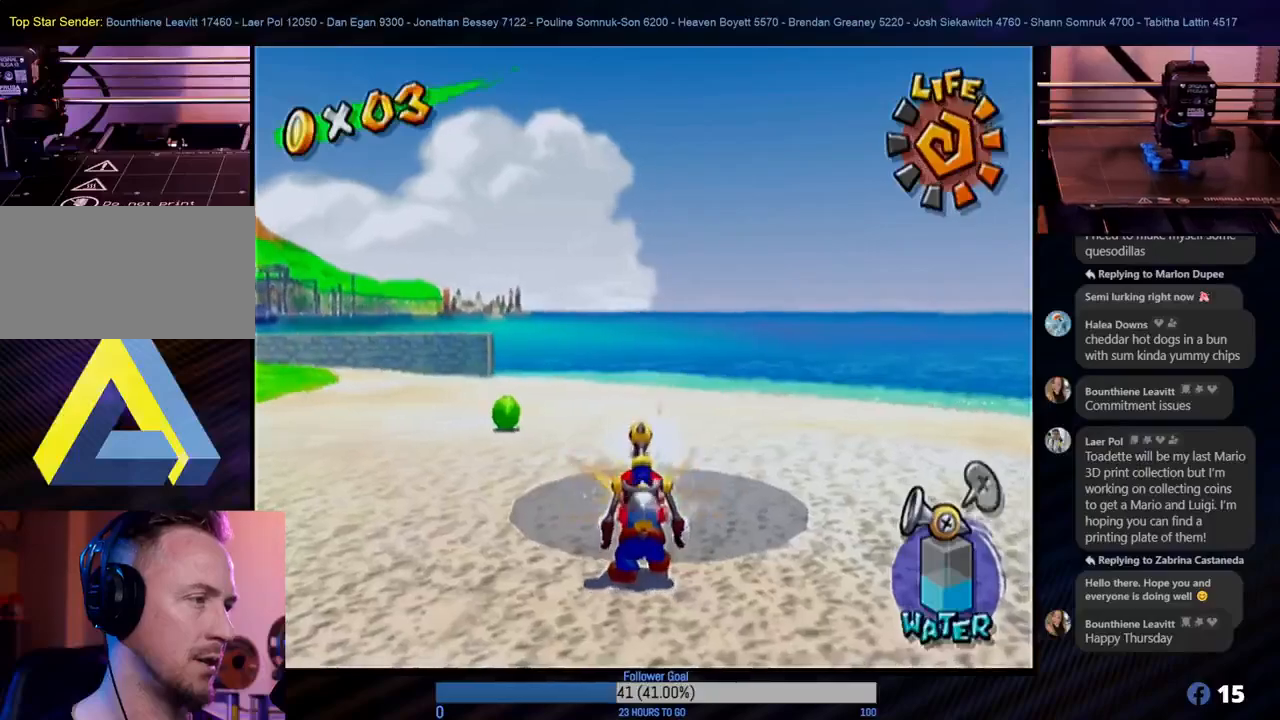
{"buttons": ["R1"], "left_stick": "center", "right_stick": "center", "events": [[150, "left_stick", "up-right"], [333, "left_stick", "up-left"], [450, "left_stick", "center"]]}
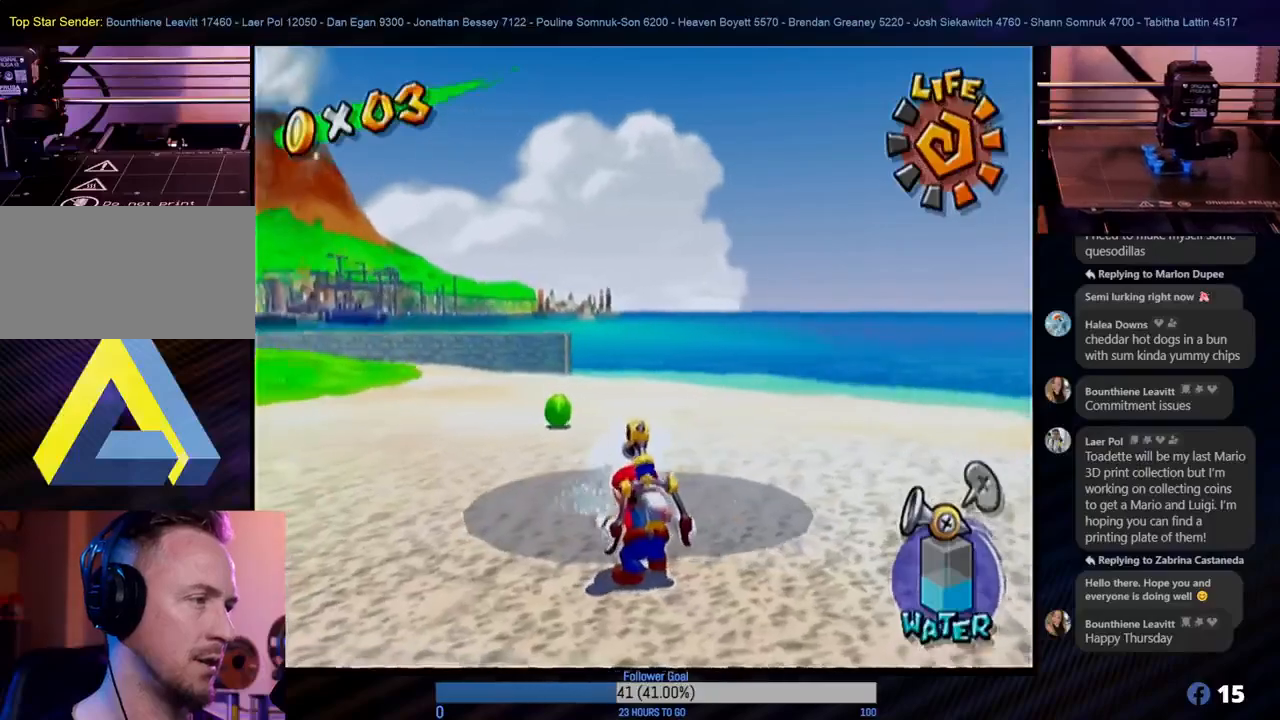
{"buttons": [], "left_stick": "center", "right_stick": "center", "events": [[117, "left_stick", "up"], [217, "left_stick", "up-right"], [283, "R1", "up"], [350, "left_stick", "center"]]}
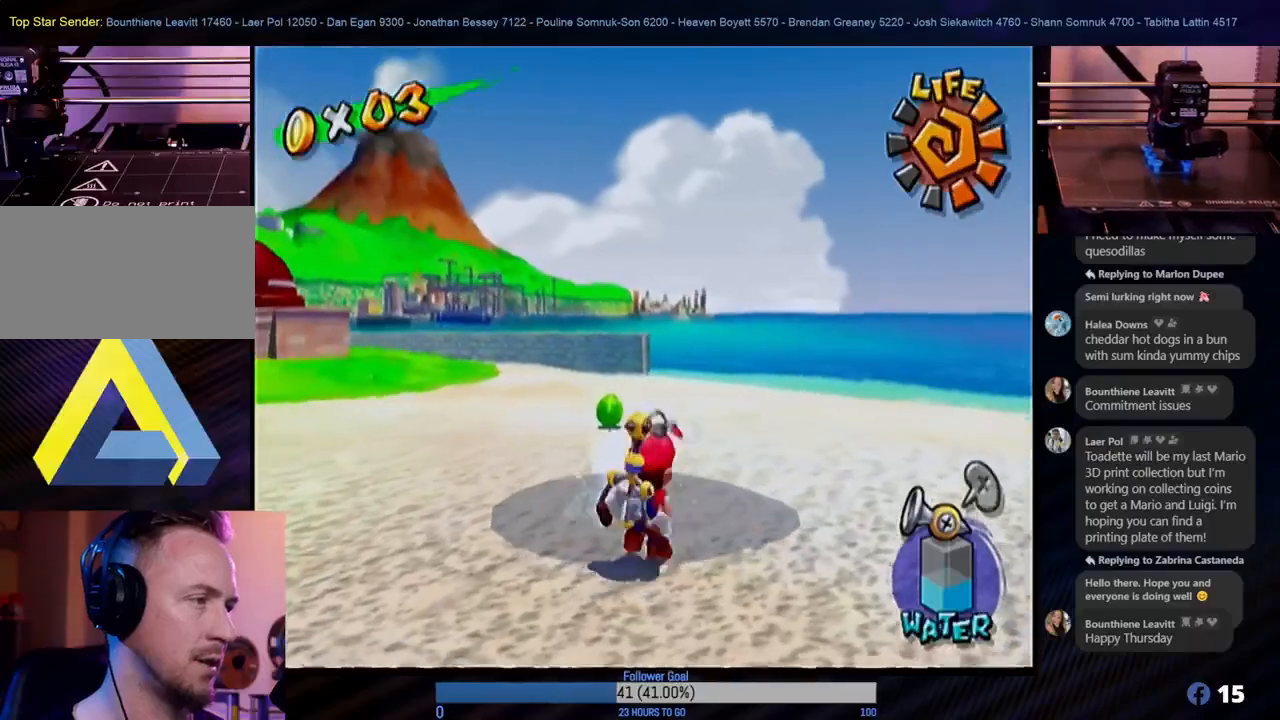
{"buttons": ["R1"], "left_stick": "center", "right_stick": "center", "events": [[83, "left_stick", "up"], [117, "X", "down"], [250, "X", "up"], [267, "left_stick", "center"], [467, "R1", "down"]]}
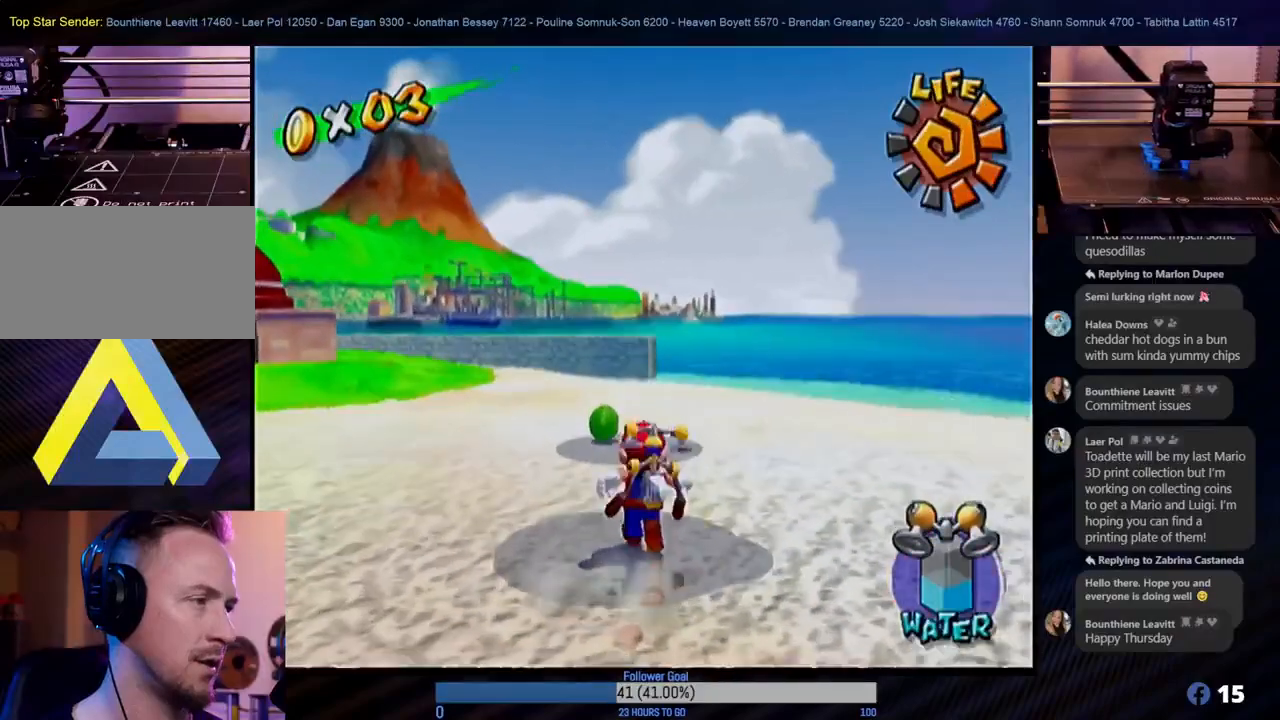
{"buttons": ["R1"], "left_stick": "center", "right_stick": "center", "events": [[350, "left_stick", "down"], [500, "left_stick", "center"]]}
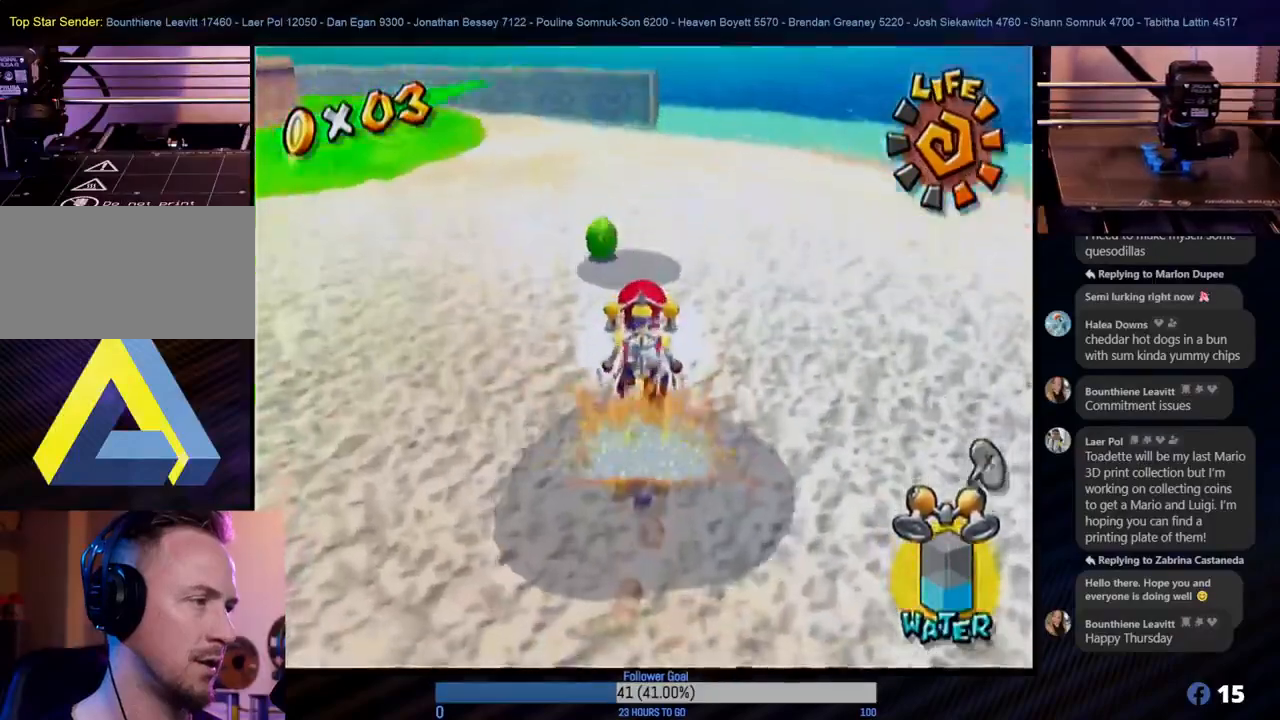
{"buttons": ["R1"], "left_stick": "center", "right_stick": "center", "events": [[33, "left_stick", "down"], [267, "left_stick", "center"]]}
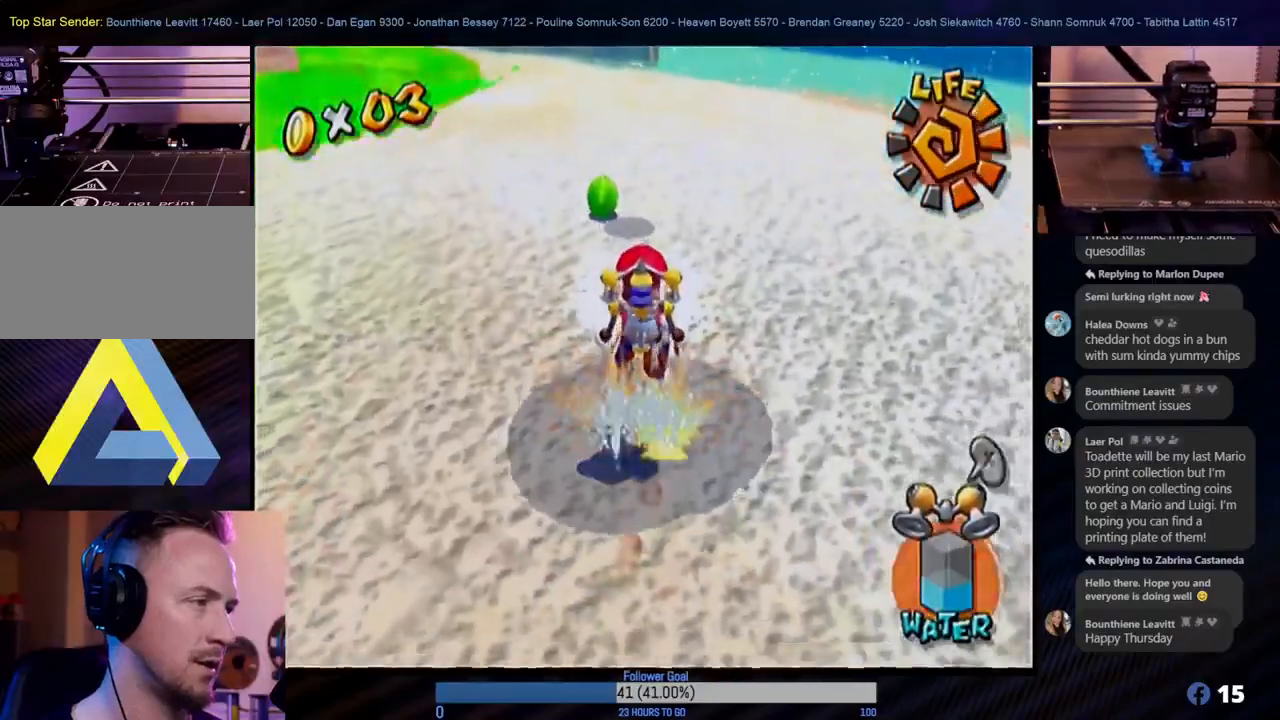
{"buttons": ["R1"], "left_stick": "center", "right_stick": "center", "events": []}
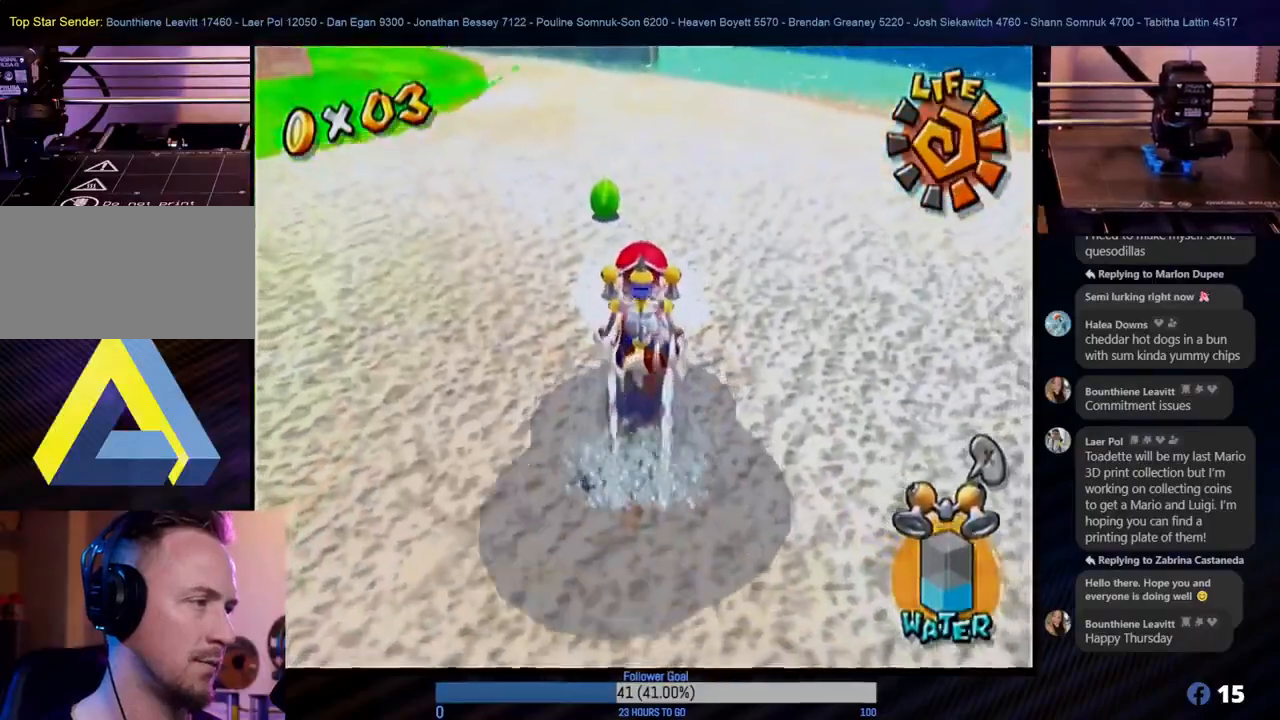
{"buttons": [], "left_stick": "up", "right_stick": "center", "events": [[200, "R1", "up"], [333, "left_stick", "up"]]}
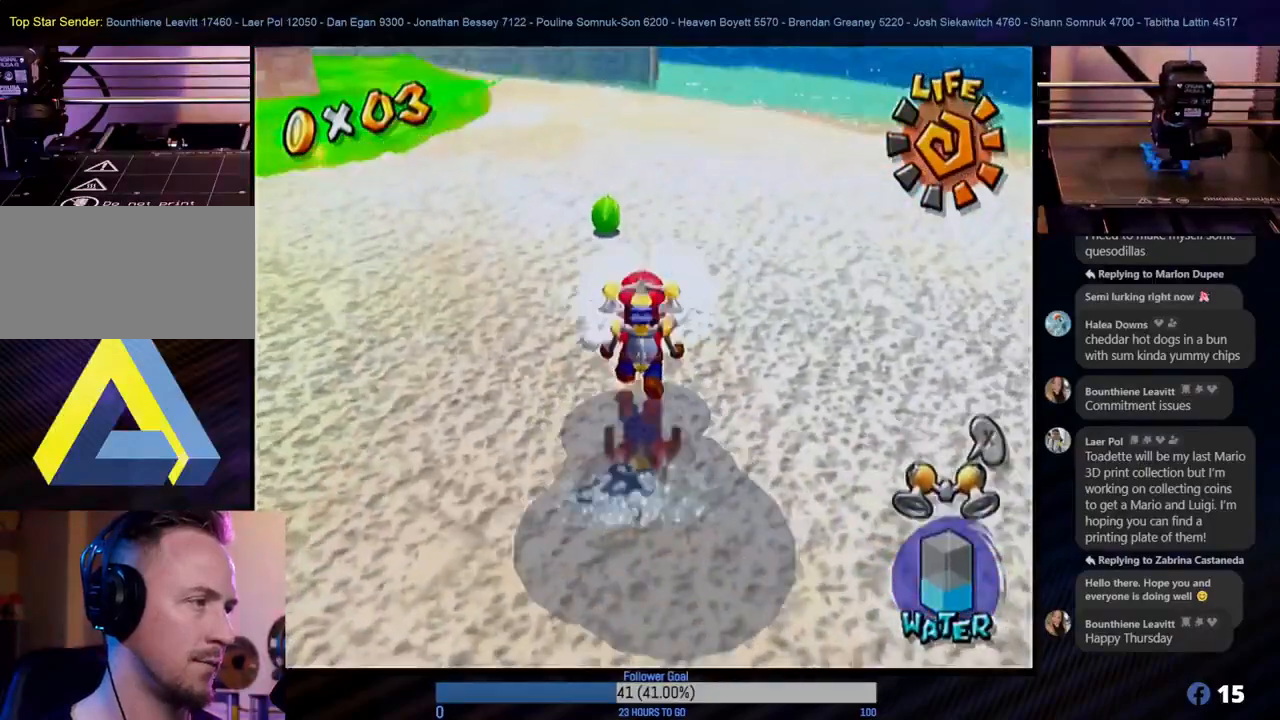
{"buttons": ["R1"], "left_stick": "center", "right_stick": "center", "events": [[283, "R1", "down"], [317, "left_stick", "center"]]}
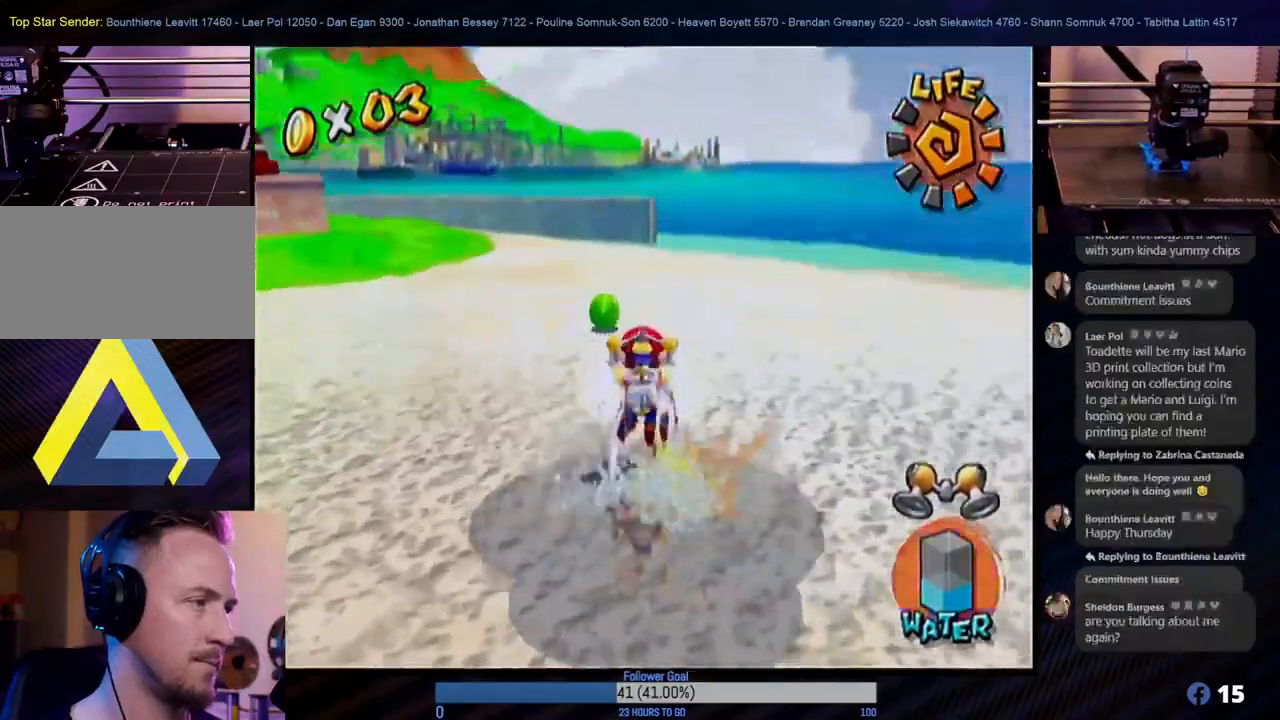
{"buttons": ["R1"], "left_stick": "center", "right_stick": "center", "events": []}